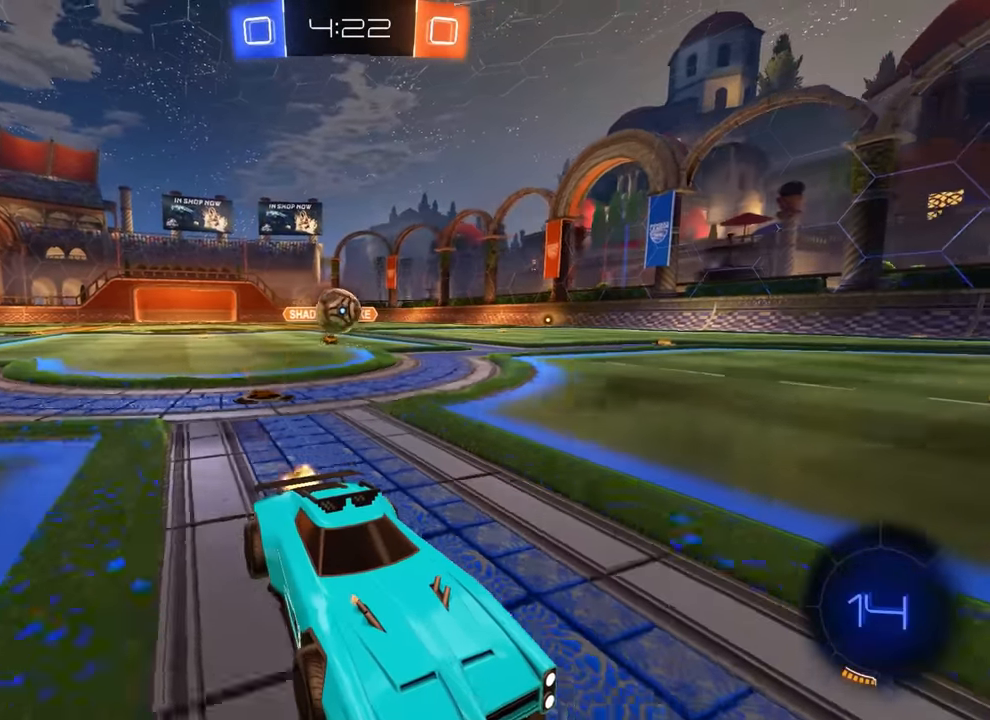
Gameplay with a controller (PlayStation layout); each line is a JSON object with the inputs held at the frame after it. "events" lists button and stick changes between this image and that frame as [ms after this image, input, new state], when the widget could be followed in between. Not read: DPAD_DOWN DPAD_LEFT DPAD_RIGHT DPAD_UP L3 R3 SELECT START right_stick.
{"buttons": ["CROSS"], "left_stick": "down-left", "events": [[67, "L2", "down"], [67, "R2", "up"], [134, "left_stick", "left"], [300, "left_stick", "center"], [434, "L2", "up"], [484, "CROSS", "down"], [500, "left_stick", "down-left"]]}
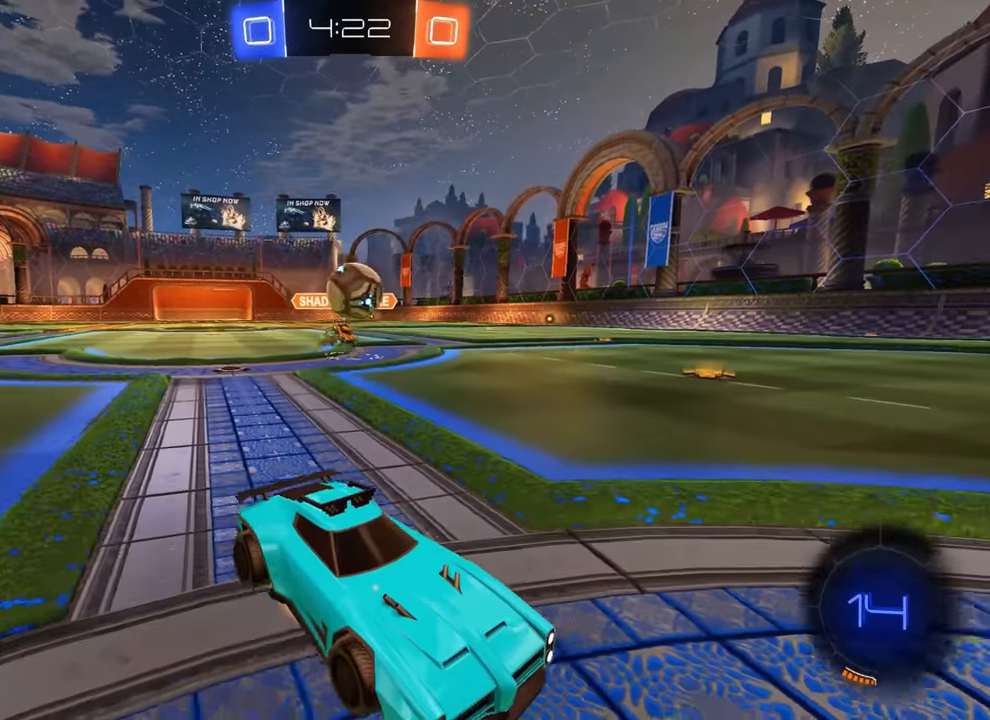
{"buttons": ["CIRCLE", "R2"], "left_stick": "center", "events": [[50, "CIRCLE", "down"], [100, "R2", "down"], [167, "CROSS", "up"], [367, "left_stick", "up"], [450, "left_stick", "center"]]}
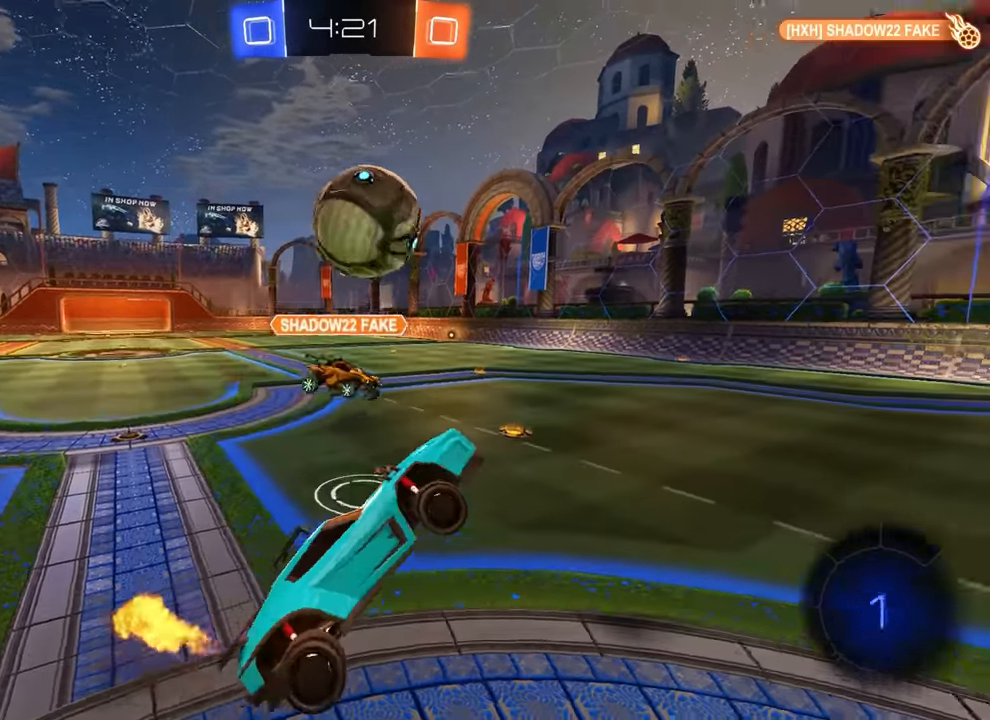
{"buttons": [], "left_stick": "center", "events": [[67, "CROSS", "down"], [84, "R2", "up"], [117, "left_stick", "up-right"], [217, "CROSS", "up"], [367, "CIRCLE", "up"], [417, "left_stick", "center"]]}
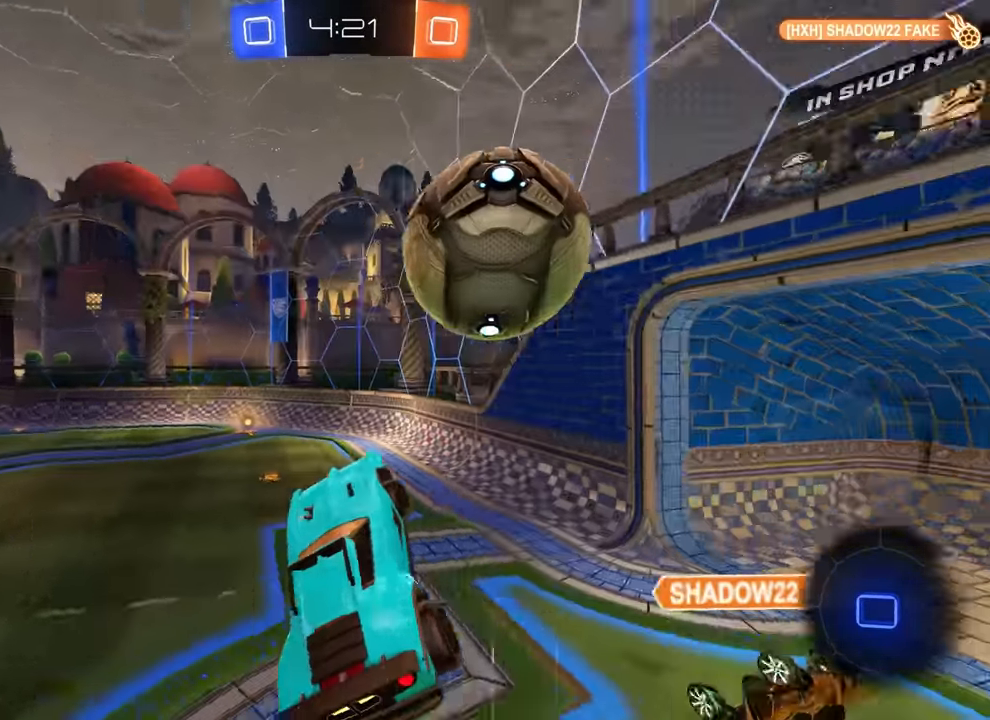
{"buttons": [], "left_stick": "center", "events": []}
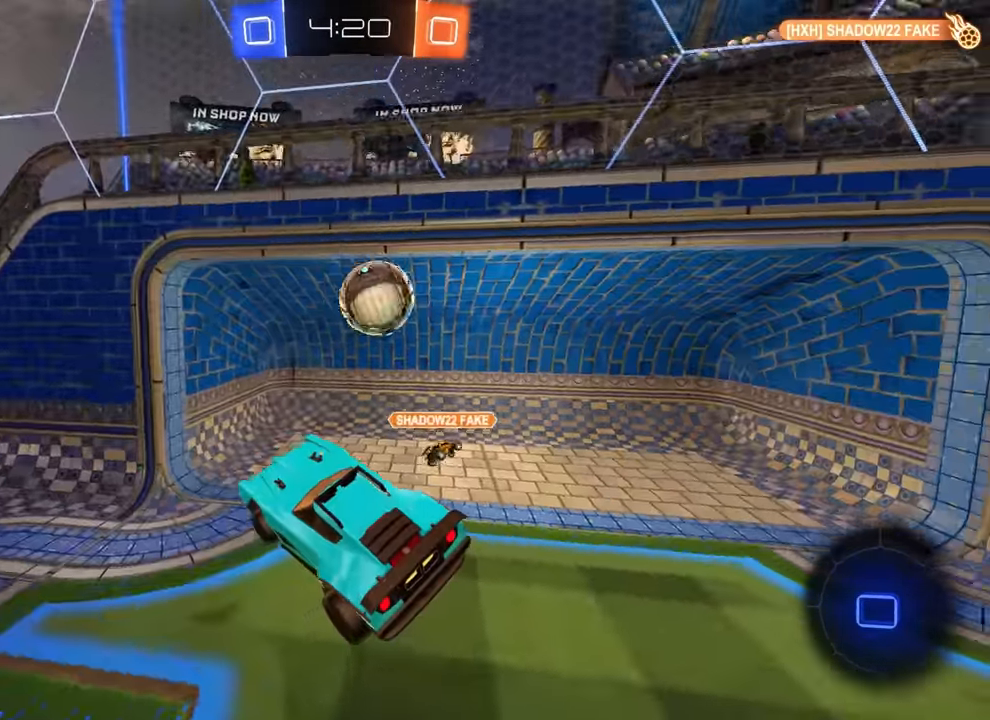
{"buttons": [], "left_stick": "center", "events": [[300, "TRIANGLE", "down"], [384, "TRIANGLE", "up"]]}
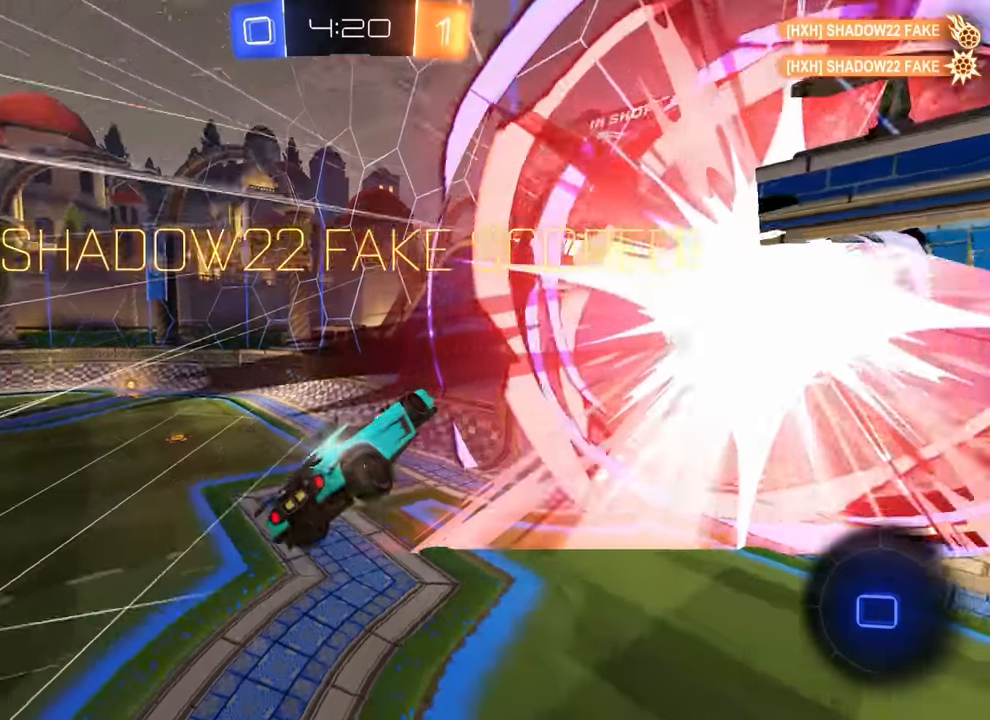
{"buttons": [], "left_stick": "up-right", "events": [[334, "left_stick", "up-right"]]}
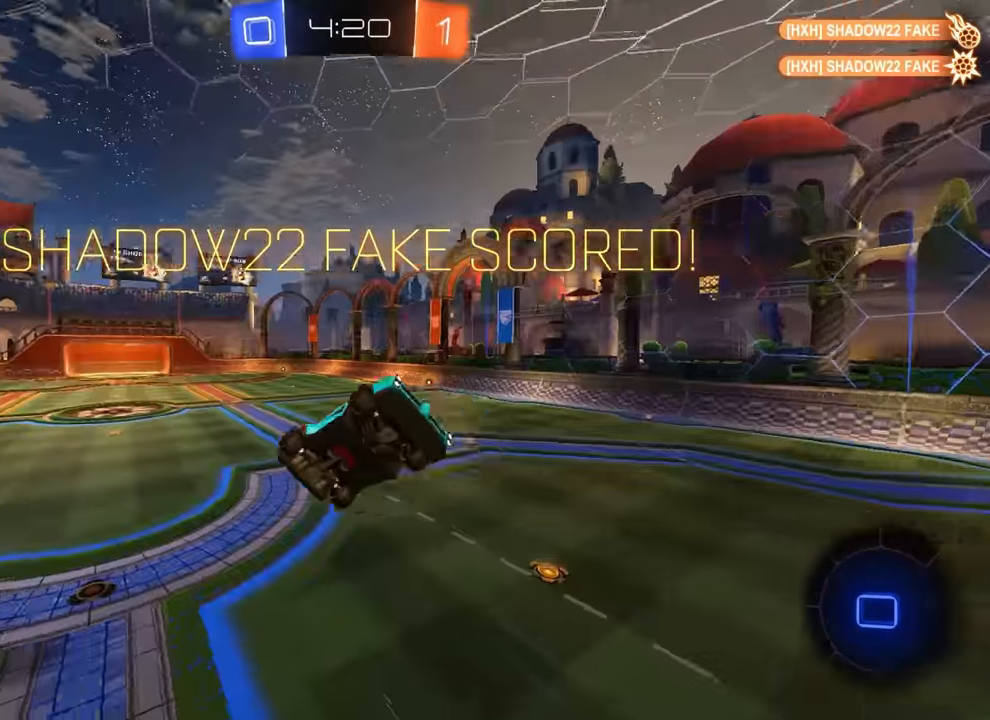
{"buttons": [], "left_stick": "center", "events": [[150, "left_stick", "center"], [300, "left_stick", "up"], [434, "left_stick", "center"]]}
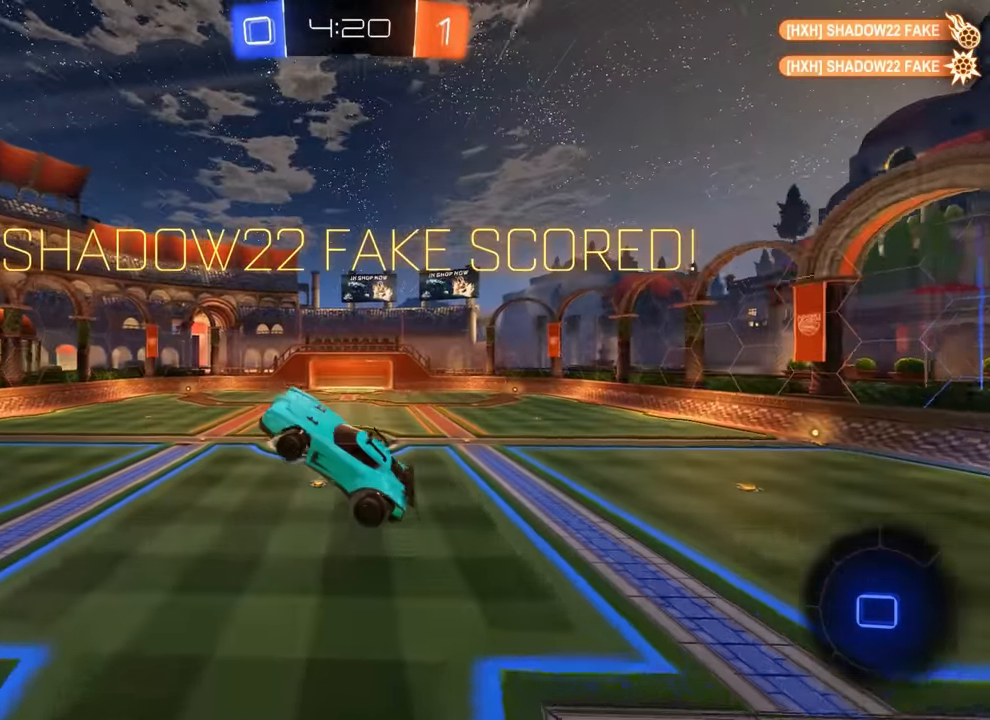
{"buttons": ["CIRCLE", "R2"], "left_stick": "right", "events": [[200, "CIRCLE", "down"], [200, "R2", "down"], [484, "left_stick", "right"]]}
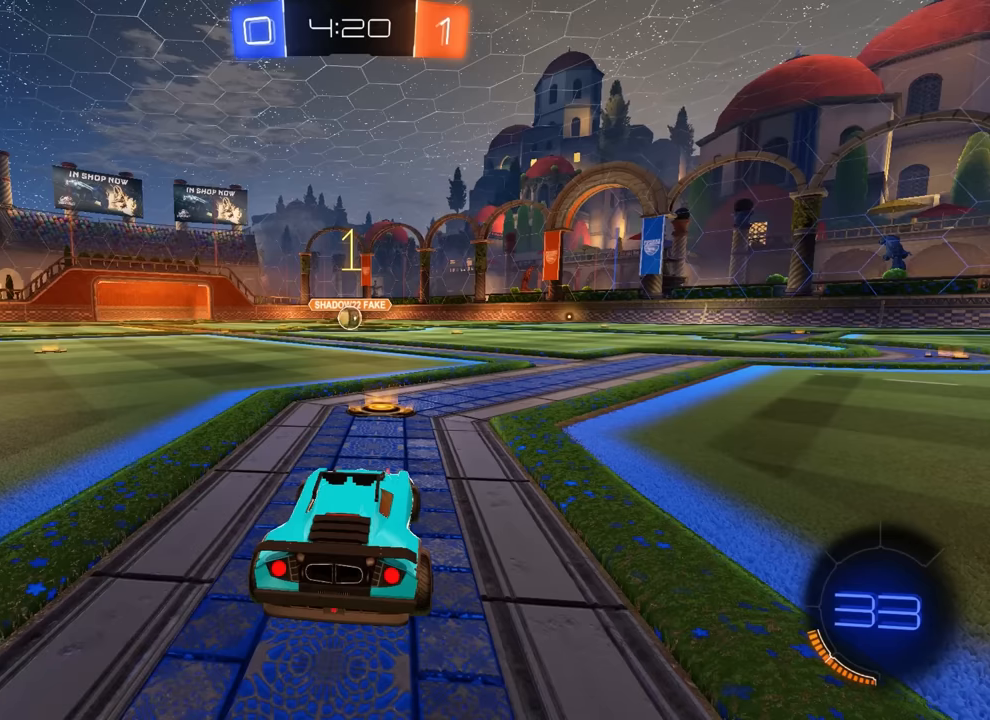
{"buttons": ["CROSS", "CIRCLE", "R2"], "left_stick": "center", "events": [[67, "left_stick", "center"], [450, "CROSS", "down"]]}
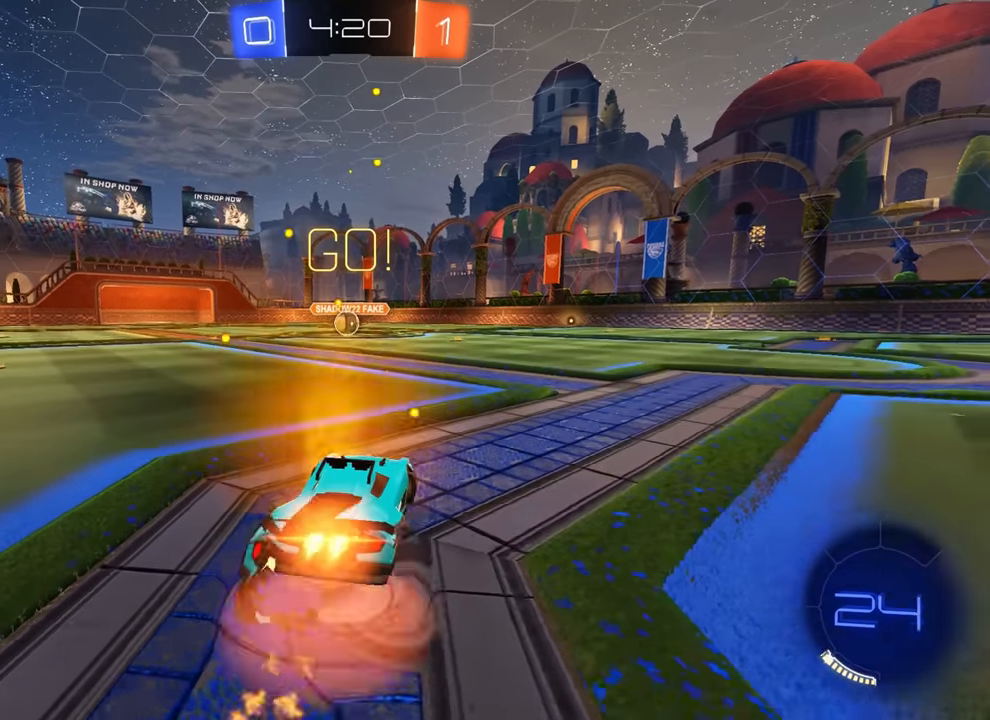
{"buttons": ["CIRCLE", "R2"], "left_stick": "center", "events": [[34, "CROSS", "up"], [34, "left_stick", "up-left"], [84, "CROSS", "down"], [117, "CROSS", "up"], [117, "left_stick", "down"], [334, "left_stick", "down-right"], [450, "left_stick", "center"]]}
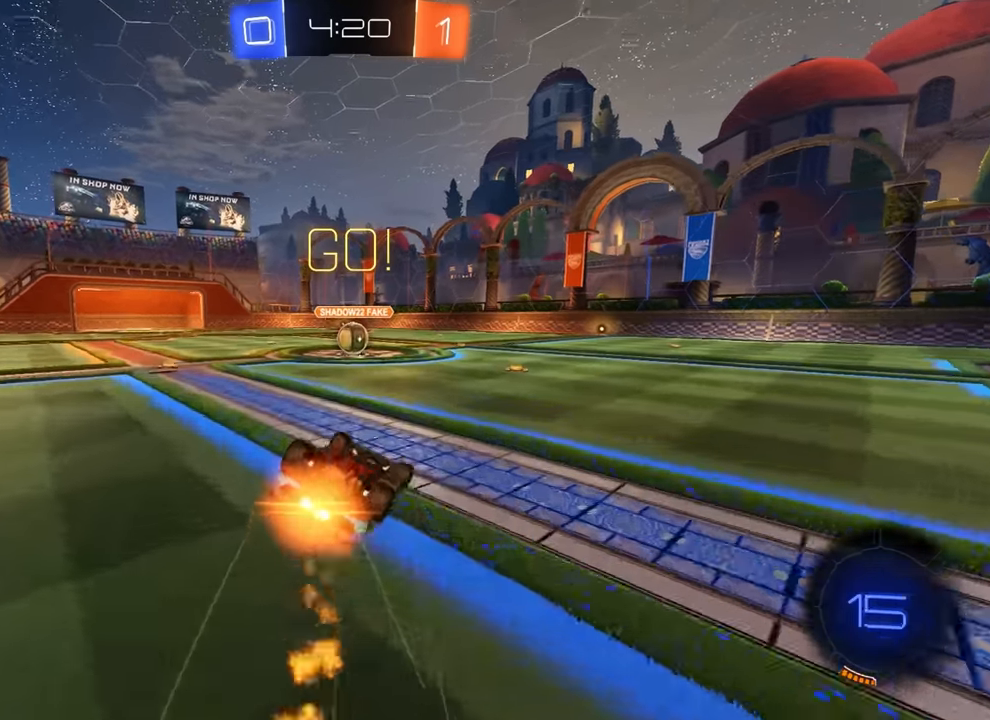
{"buttons": ["R2"], "left_stick": "up-right", "events": [[17, "left_stick", "down-right"], [284, "left_stick", "down-left"], [334, "left_stick", "up-left"], [434, "CIRCLE", "up"], [484, "left_stick", "up-right"]]}
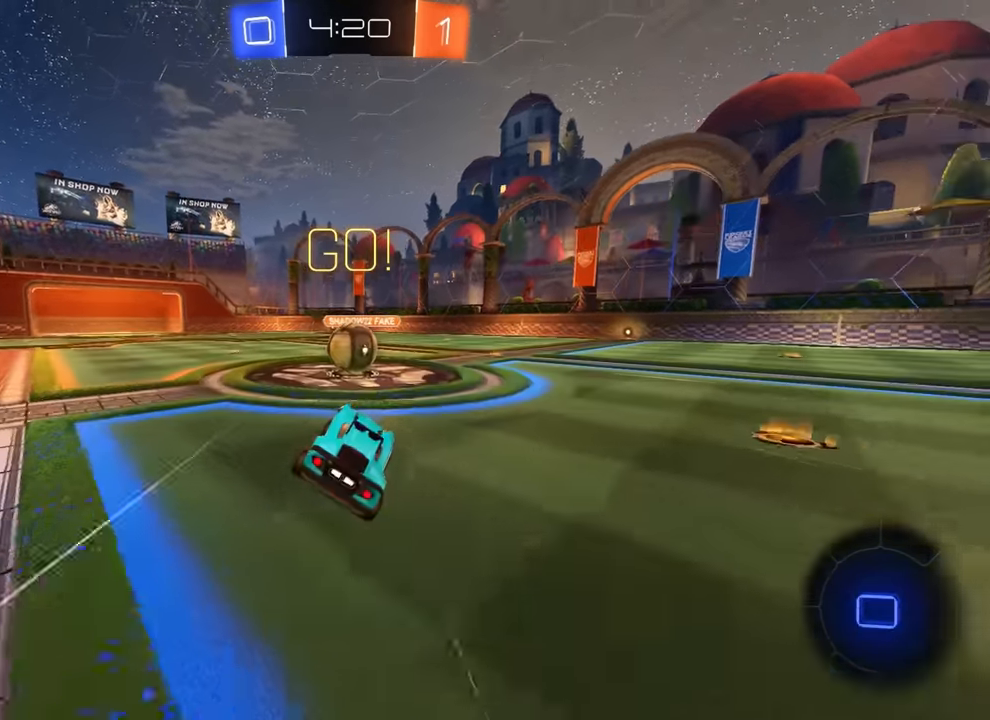
{"buttons": ["R2"], "left_stick": "down-left", "events": [[84, "left_stick", "center"], [250, "CROSS", "down"], [334, "CROSS", "up"], [334, "left_stick", "left"], [400, "CROSS", "down"], [450, "left_stick", "down-left"], [484, "CROSS", "up"]]}
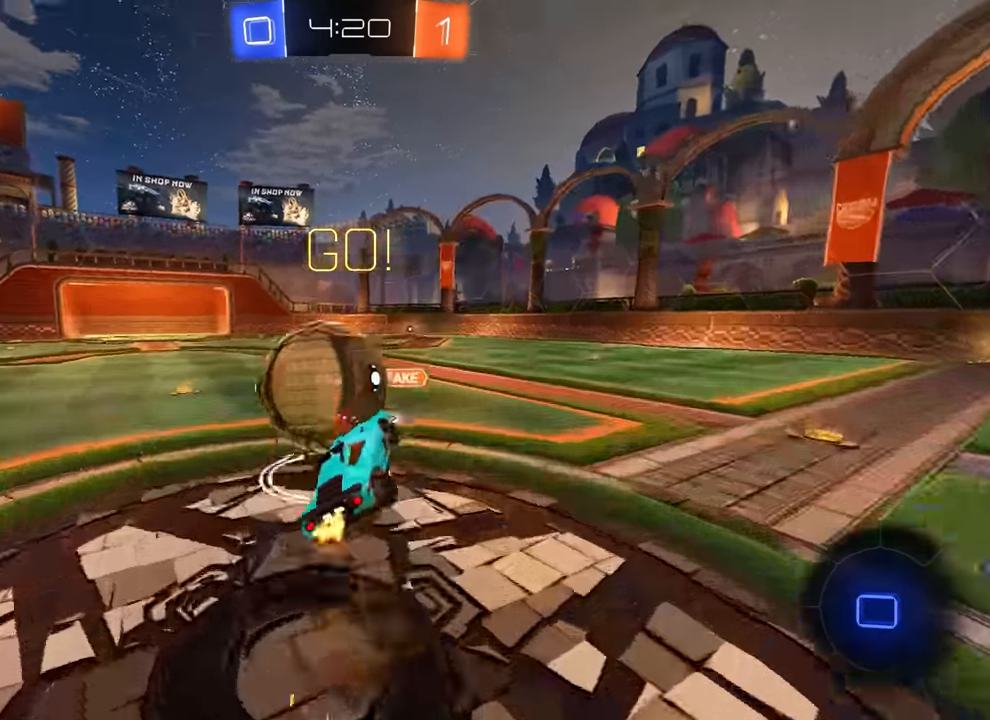
{"buttons": [], "left_stick": "center", "events": [[100, "R2", "up"], [150, "left_stick", "down-right"], [284, "left_stick", "left"], [334, "left_stick", "center"]]}
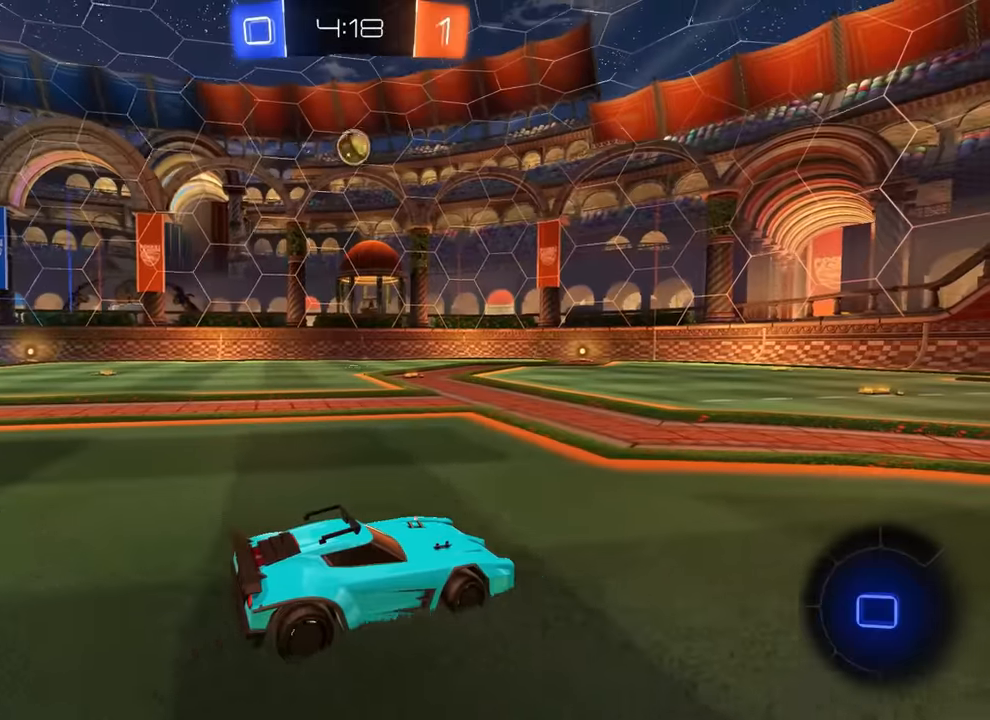
{"buttons": ["R2"], "left_stick": "up-left", "events": [[200, "R2", "down"], [317, "left_stick", "right"], [384, "CROSS", "down"], [400, "left_stick", "center"], [450, "CROSS", "up"], [500, "left_stick", "up-left"]]}
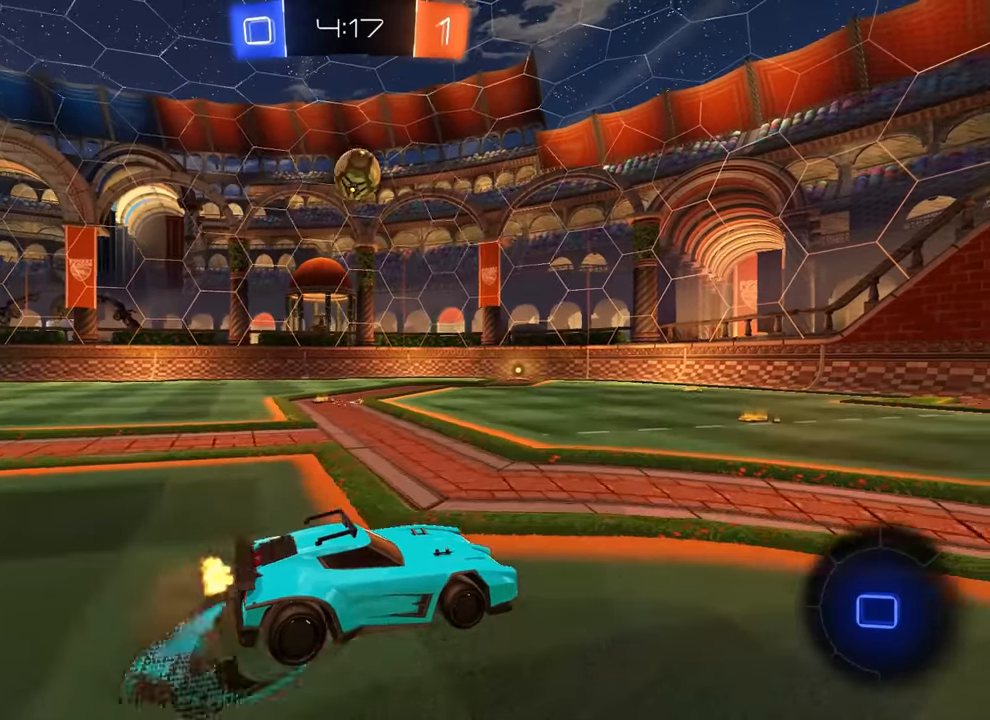
{"buttons": [], "left_stick": "down", "events": [[34, "CROSS", "down"], [100, "CROSS", "up"], [100, "left_stick", "down"], [134, "R2", "up"]]}
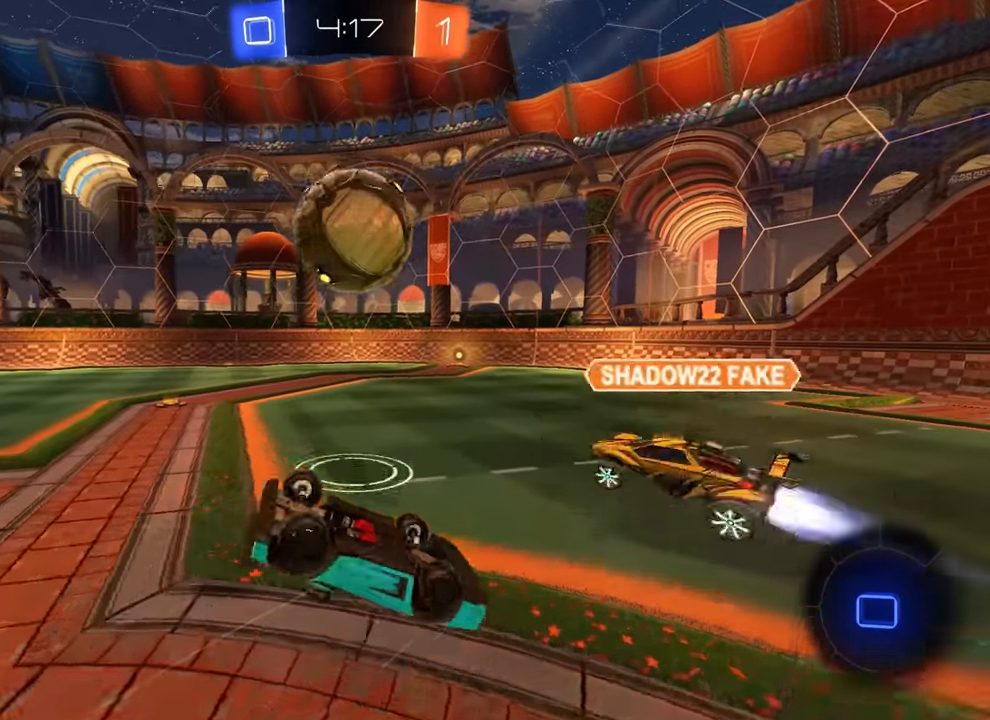
{"buttons": ["R2"], "left_stick": "up-left", "events": [[100, "left_stick", "center"], [217, "left_stick", "down"], [450, "left_stick", "up-left"], [500, "R2", "down"]]}
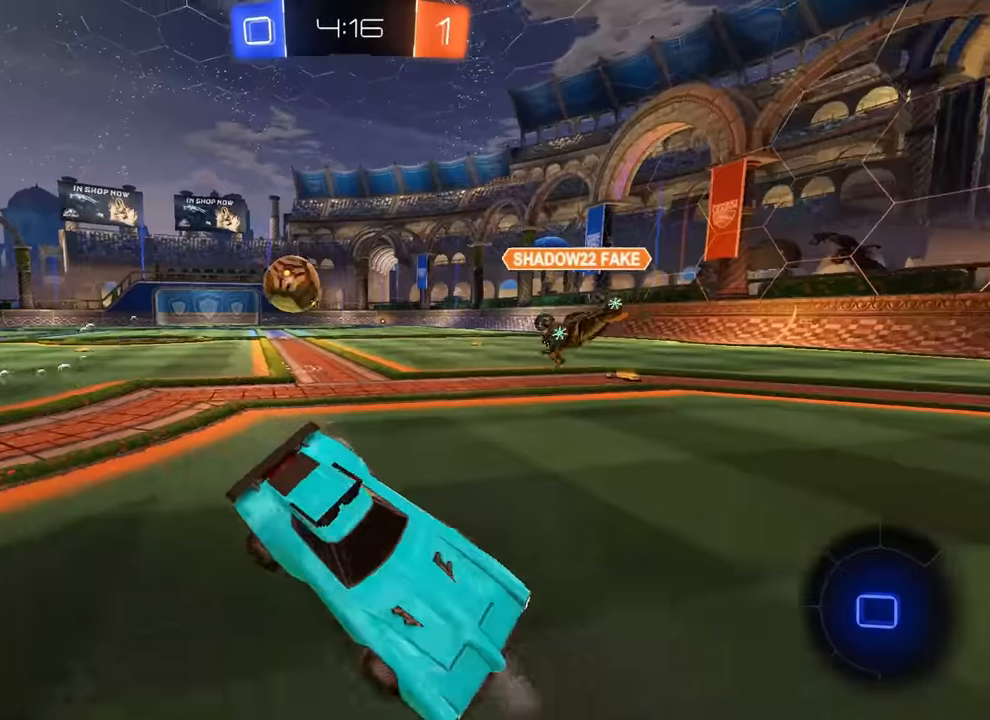
{"buttons": ["CIRCLE", "R2"], "left_stick": "left", "events": [[100, "left_stick", "left"], [200, "L1", "down"], [300, "L1", "up"], [434, "CIRCLE", "down"]]}
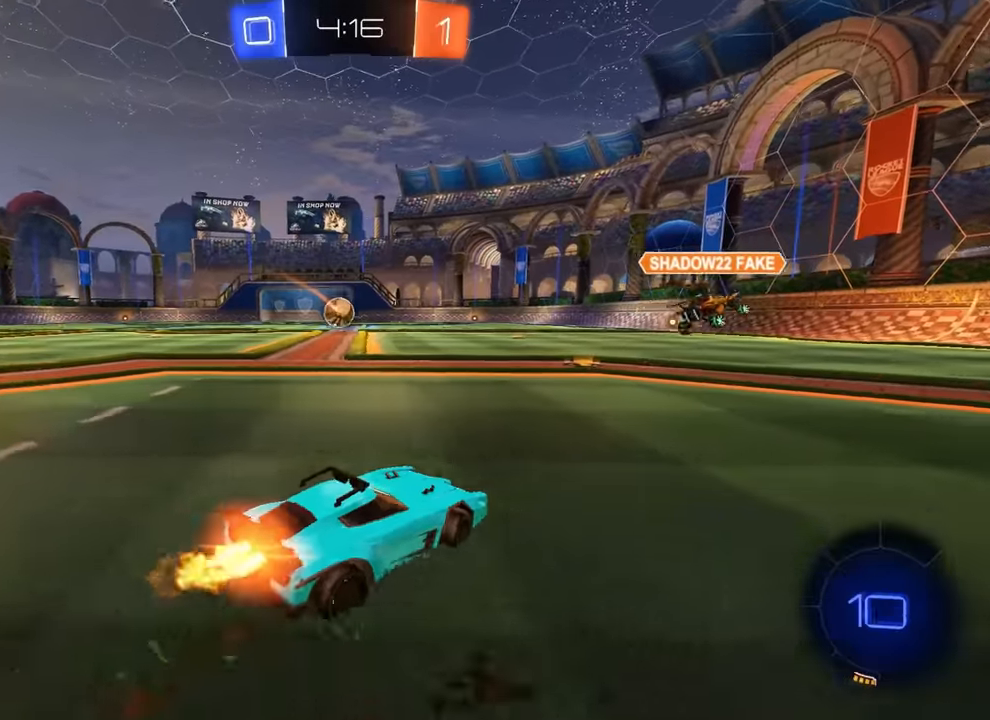
{"buttons": ["R2"], "left_stick": "left", "events": [[34, "left_stick", "center"], [100, "CROSS", "down"], [117, "CROSS", "up"], [317, "CROSS", "down"], [384, "CROSS", "up"], [450, "CIRCLE", "up"], [500, "left_stick", "left"]]}
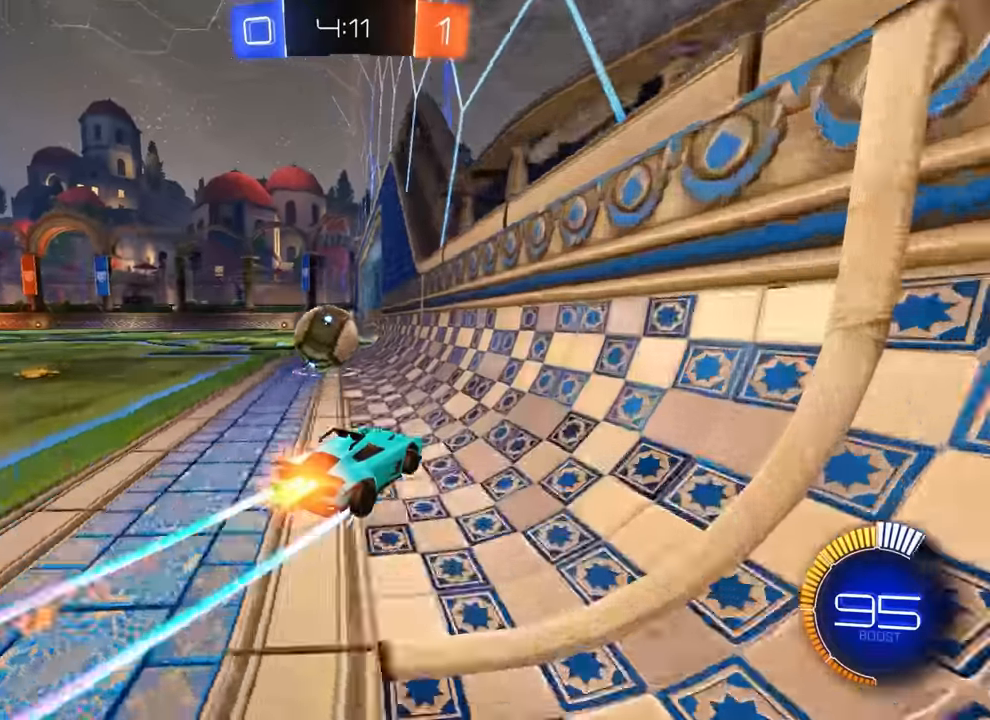
{"buttons": ["CROSS", "CIRCLE", "R1"], "left_stick": "down-right", "events": [[67, "CIRCLE", "down"], [234, "R2", "up"], [350, "CROSS", "down"], [350, "left_stick", "center"], [400, "left_stick", "down-right"], [417, "R1", "down"]]}
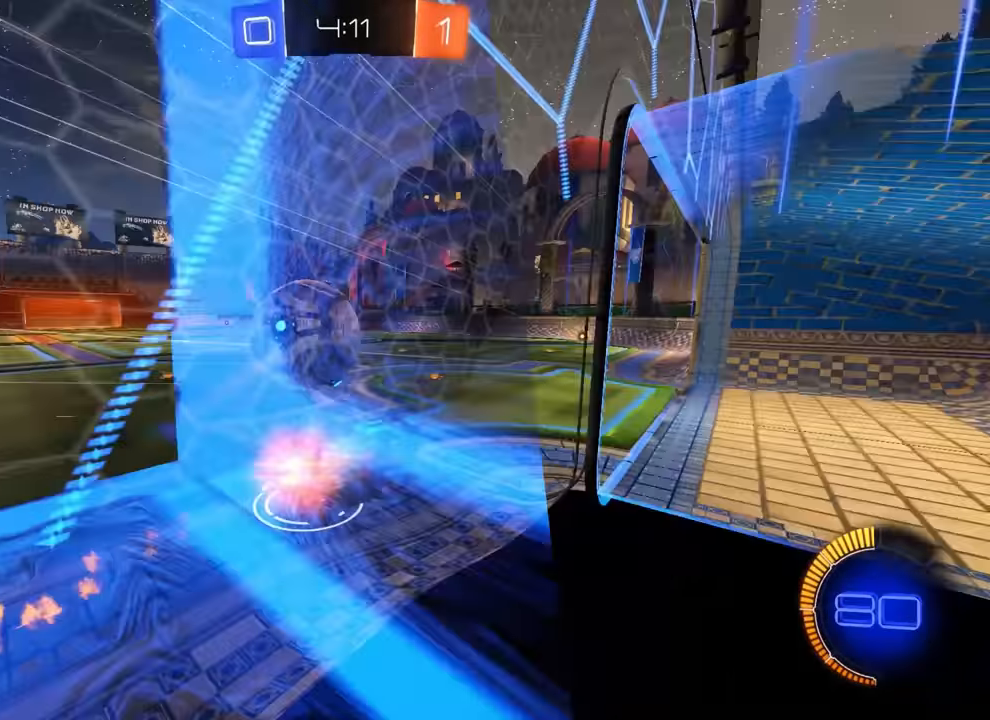
{"buttons": [], "left_stick": "center", "events": [[50, "CROSS", "up"], [84, "left_stick", "right"], [100, "CIRCLE", "up"], [117, "TRIANGLE", "down"], [134, "R1", "up"], [150, "TRIANGLE", "up"], [167, "TRIANGLE", "down"], [184, "TRIANGLE", "up"], [200, "left_stick", "center"], [300, "TRIANGLE", "down"], [367, "TRIANGLE", "up"]]}
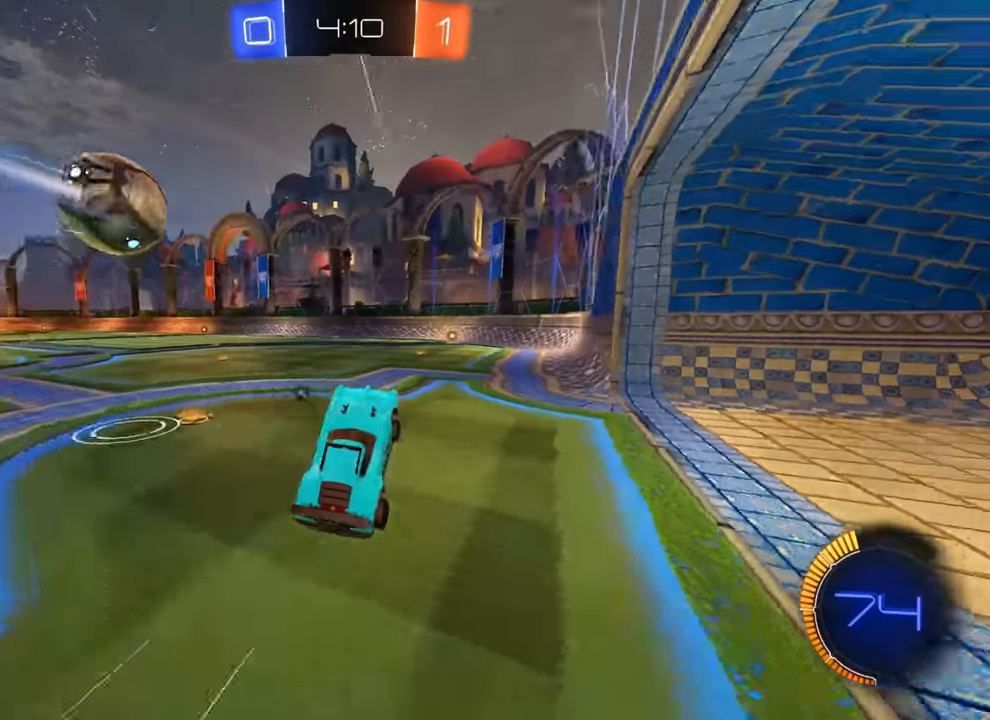
{"buttons": ["R2"], "left_stick": "center", "events": [[134, "left_stick", "up"], [167, "R2", "down"], [184, "CIRCLE", "down"], [200, "CROSS", "down"], [234, "left_stick", "down"], [317, "CROSS", "up"], [334, "left_stick", "center"], [500, "CIRCLE", "up"]]}
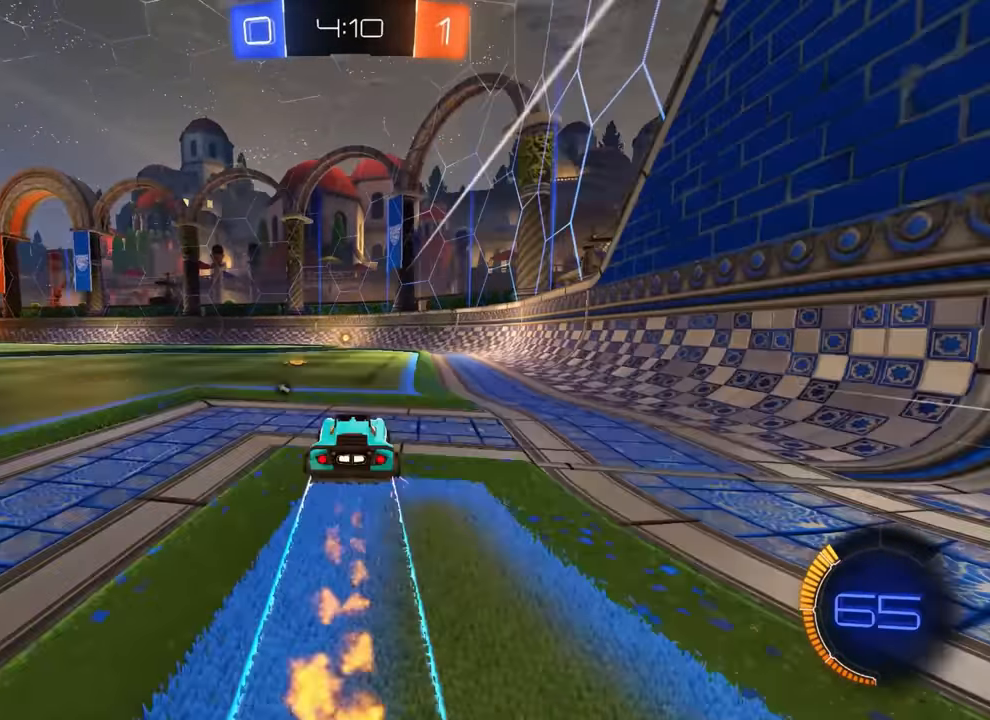
{"buttons": ["R2"], "left_stick": "left", "events": [[167, "TRIANGLE", "down"], [250, "TRIANGLE", "up"], [500, "left_stick", "left"]]}
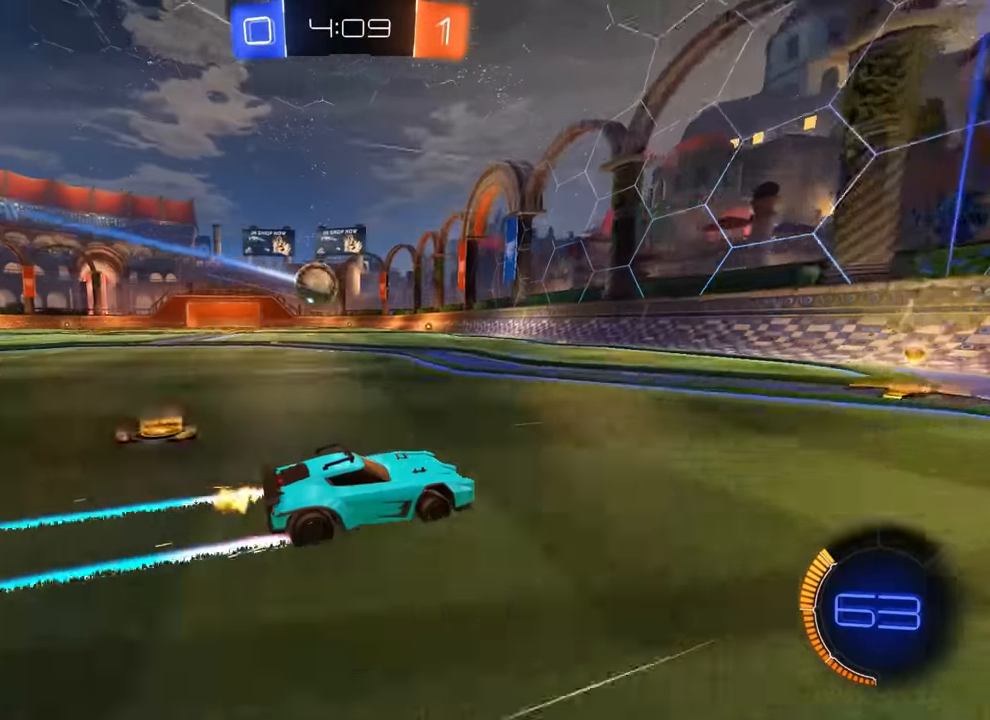
{"buttons": ["L1", "R2"], "left_stick": "left", "events": [[117, "left_stick", "center"], [417, "left_stick", "left"], [450, "L1", "down"]]}
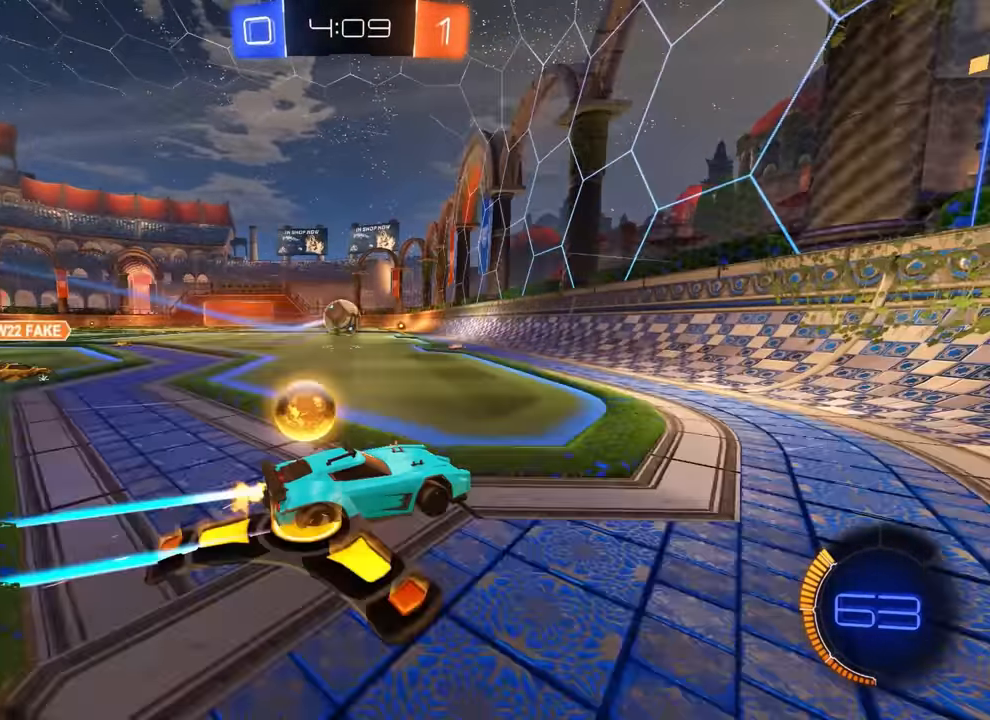
{"buttons": ["R2"], "left_stick": "left", "events": [[50, "left_stick", "center"], [100, "L1", "up"], [200, "left_stick", "left"], [267, "L2", "down"], [267, "R2", "up"], [400, "R2", "down"], [417, "L2", "up"]]}
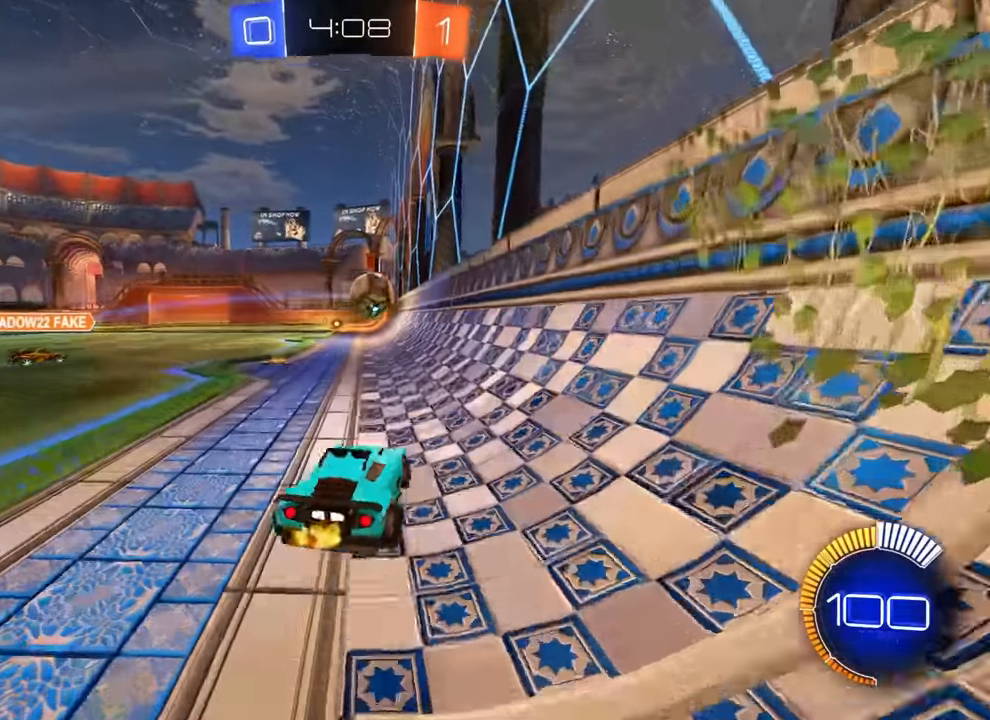
{"buttons": ["R2"], "left_stick": "left", "events": [[150, "left_stick", "center"], [284, "left_stick", "left"], [300, "R2", "up"], [400, "R2", "down"]]}